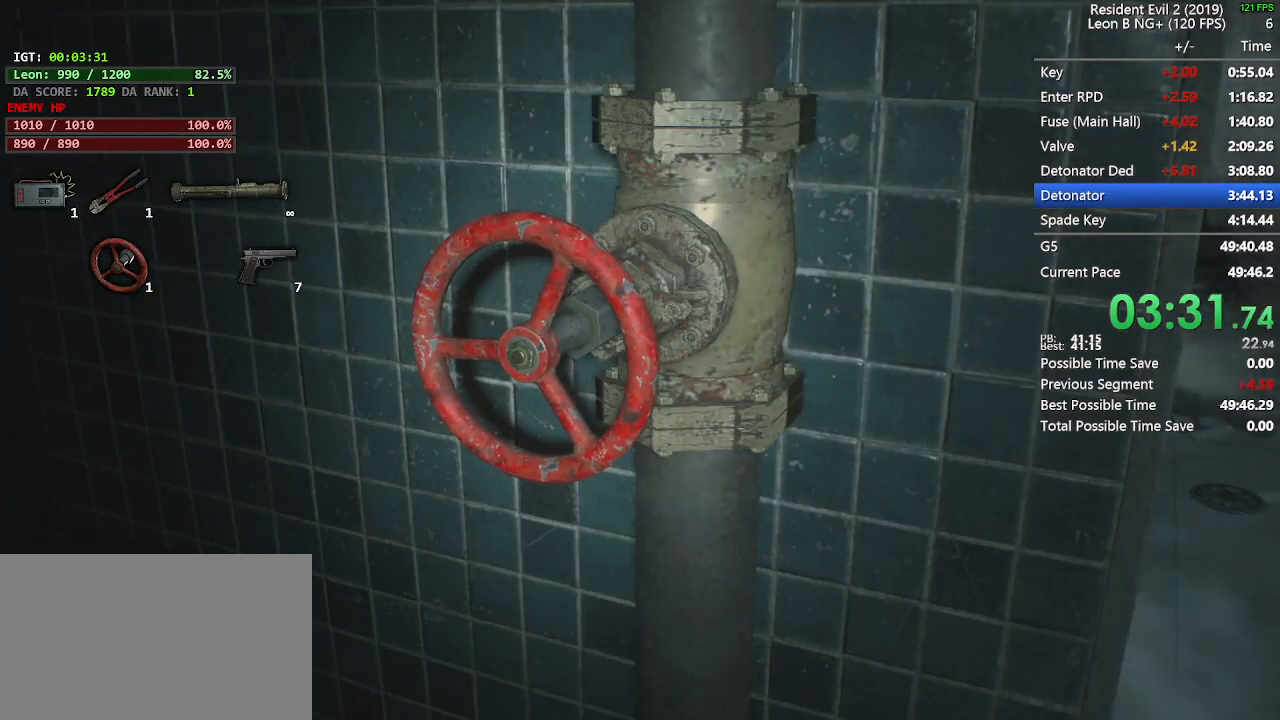
Gameplay with keyboard and mouse; each line is a JSON object with the keys and mouse buttons held at the frame after it. "events" lists presses ("down") and releases ("up") of "1", "2", "3", "4", "5", "a", "alt", "c", "caps_lock", "ctrl", "d", "e", "f", "g", "q", "r", "s", "shift", "space", "t", "tab", "v", "w", "x", "z", "mouse_left", "mouse_wheel" and "mouse_right" between this image and that frame as [ms after this image, input, new state], when the widget could be followed in between. "mouse_left", "mouse_wheel", "mouse_right" = the "left", "wheel", "right" buttons of the "mouse" list. No other keys are recorded. "wheel" means that the mouse wheel is clicked or scrolled. Not read: mouse_move.
{"keys": ["w"], "mouse": [], "events": []}
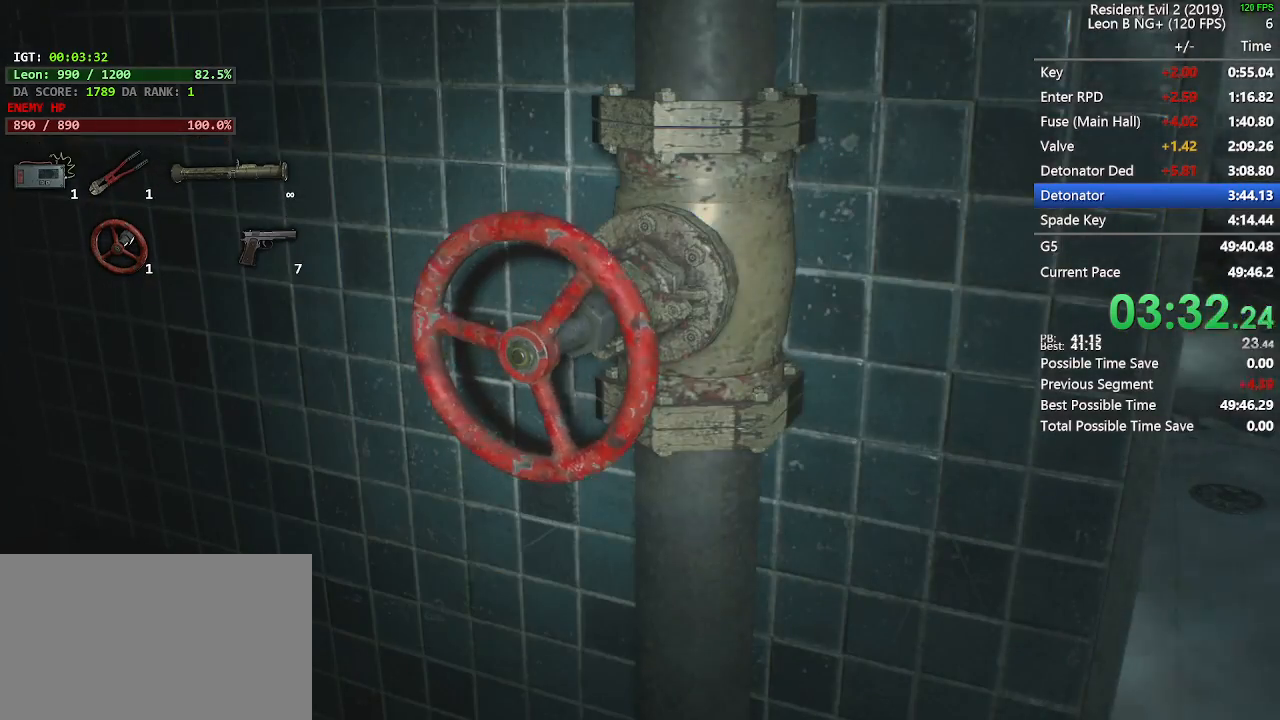
{"keys": ["w"], "mouse": [], "events": []}
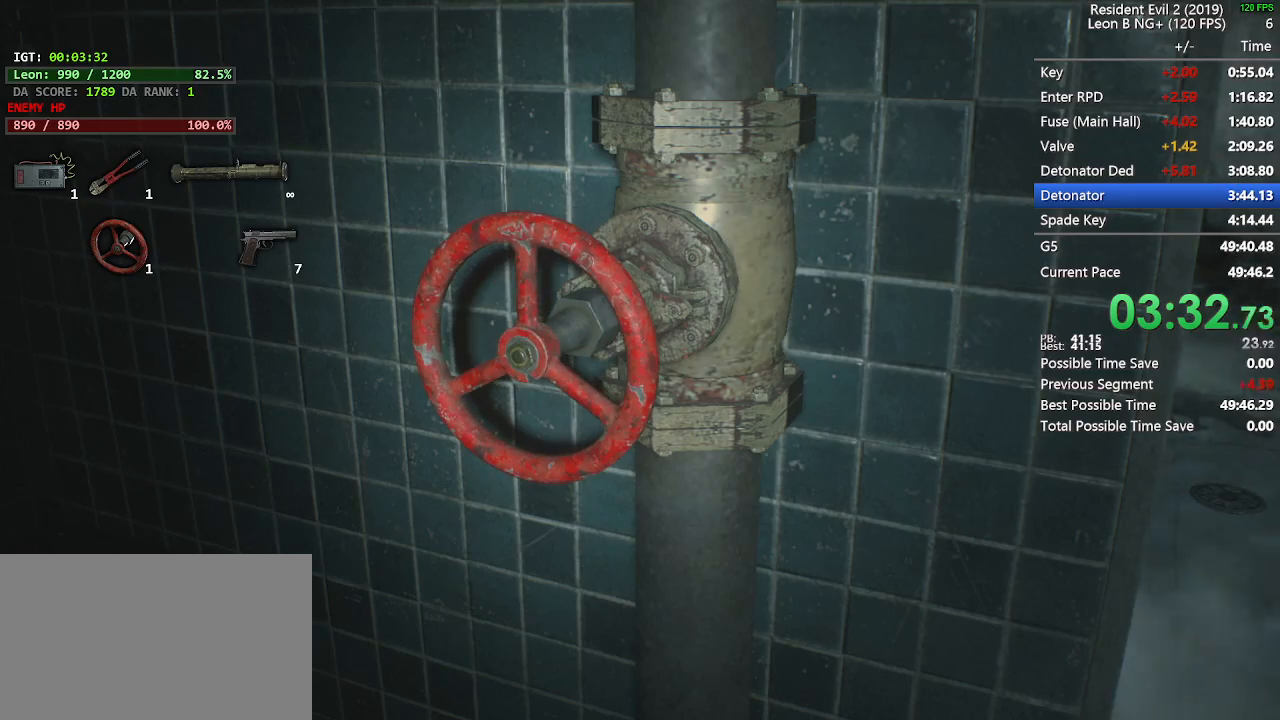
{"keys": ["shift", "w"], "mouse": [], "events": [[50, "shift", "down"]]}
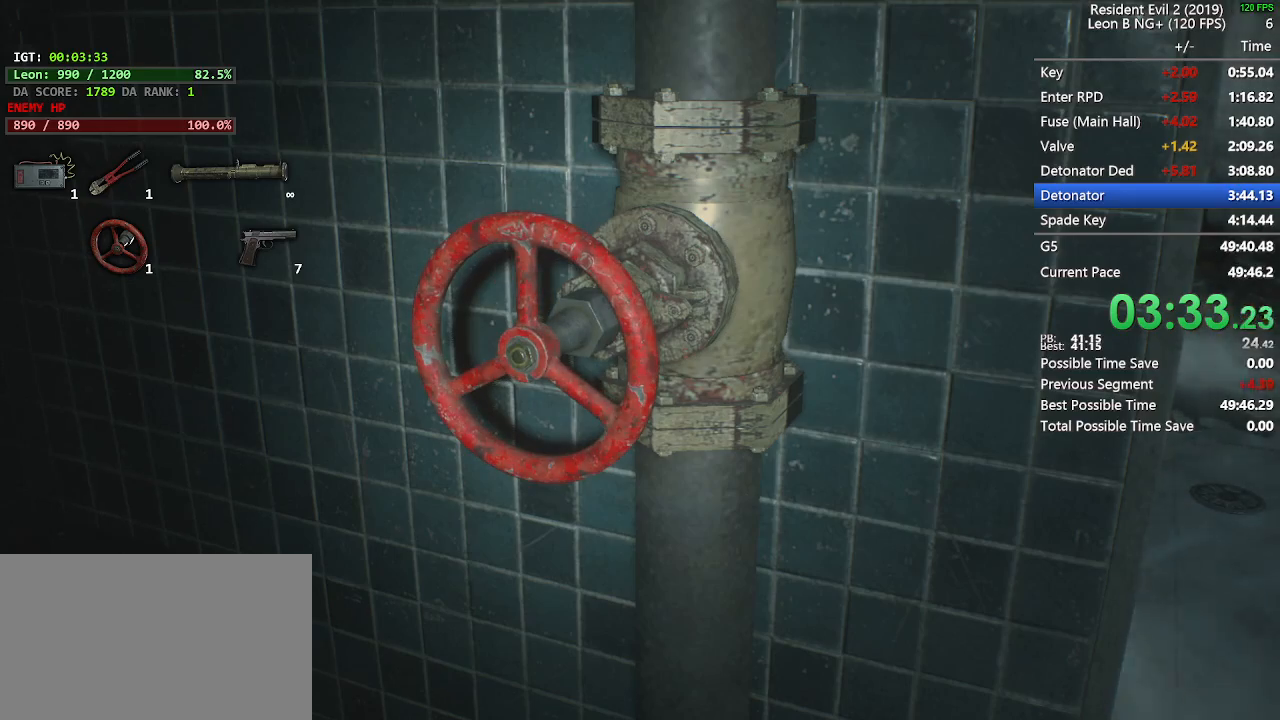
{"keys": ["shift", "w"], "mouse": [], "events": []}
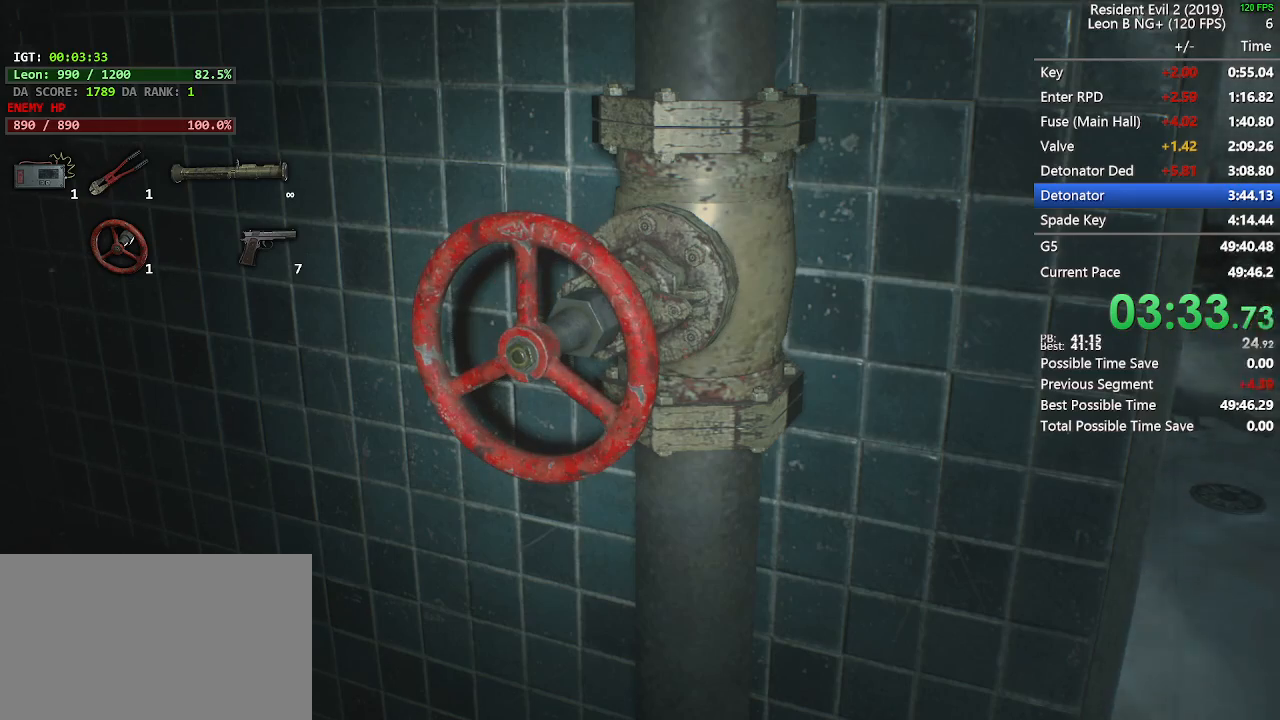
{"keys": ["shift", "w"], "mouse": [], "events": []}
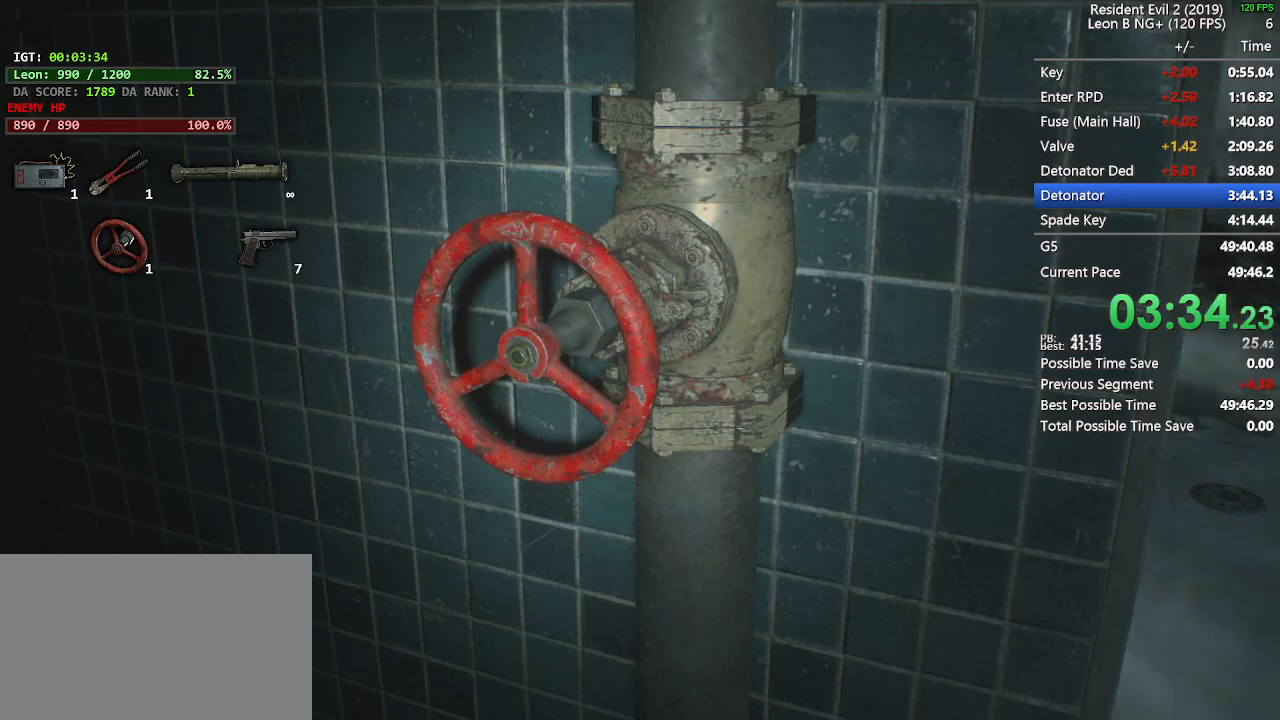
{"keys": ["shift", "w"], "mouse": [], "events": []}
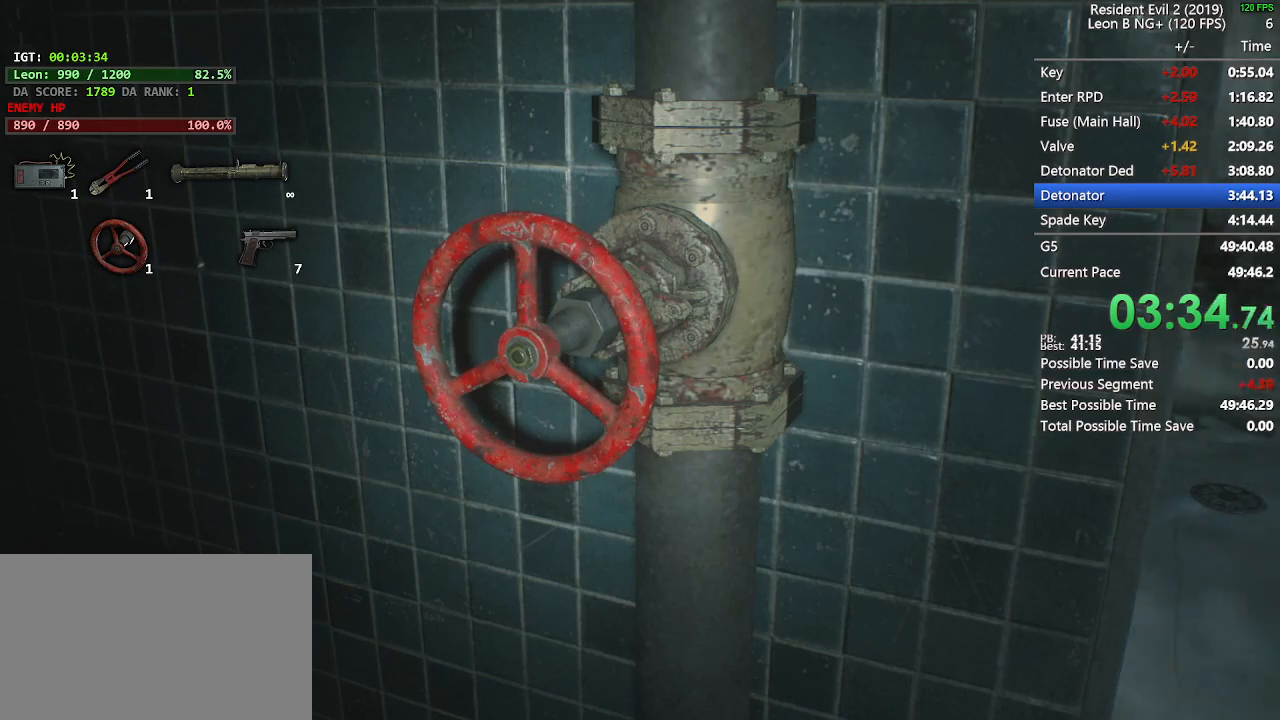
{"keys": ["shift", "w"], "mouse": [], "events": []}
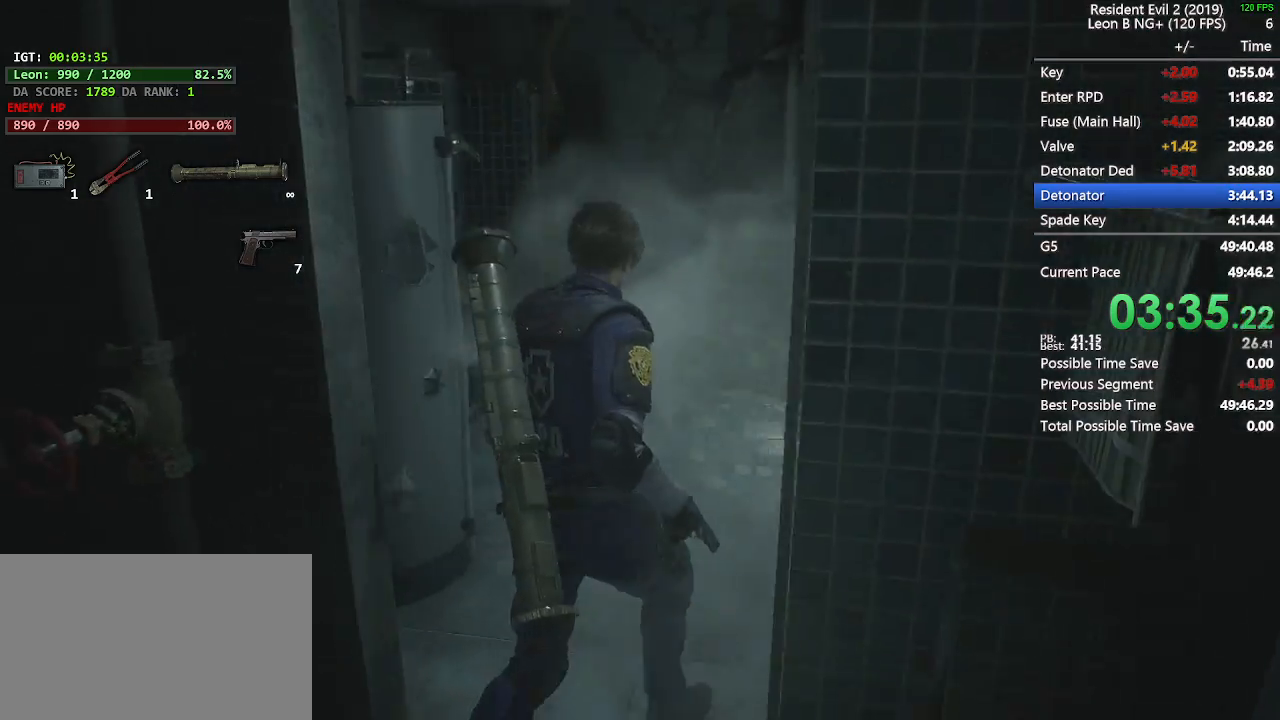
{"keys": ["shift", "w"], "mouse": [], "events": []}
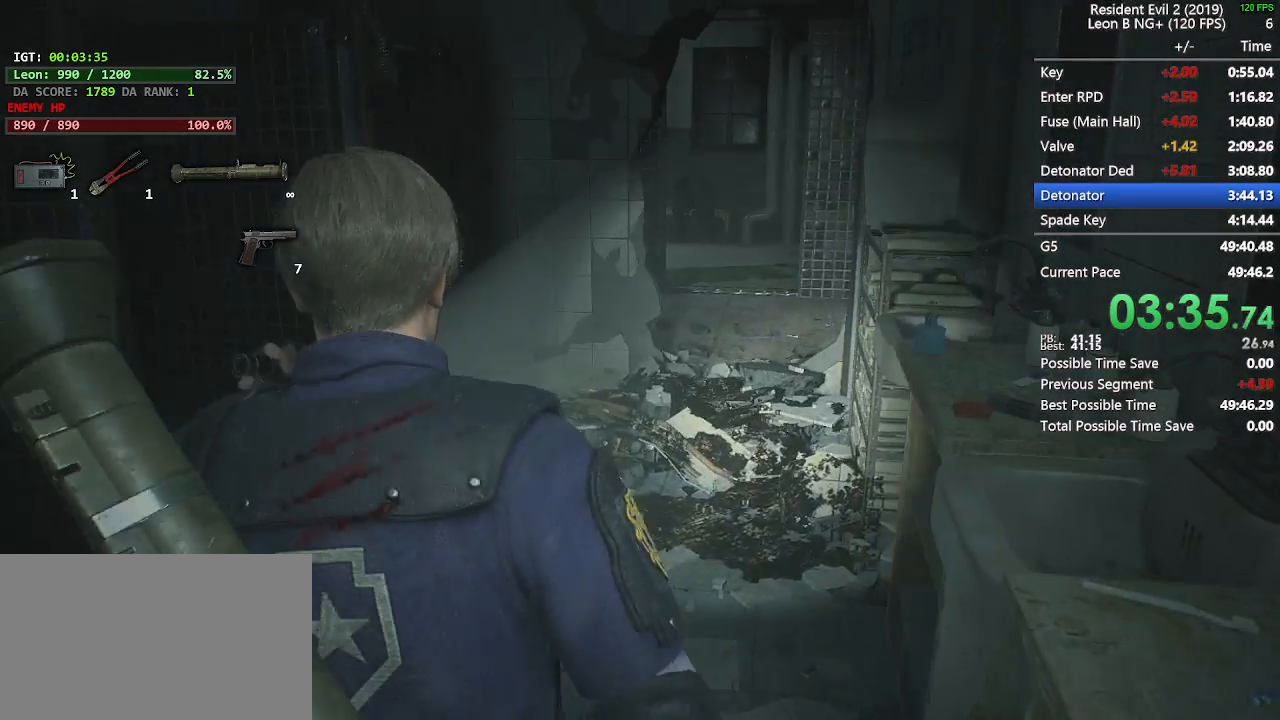
{"keys": ["shift", "w"], "mouse": [], "events": []}
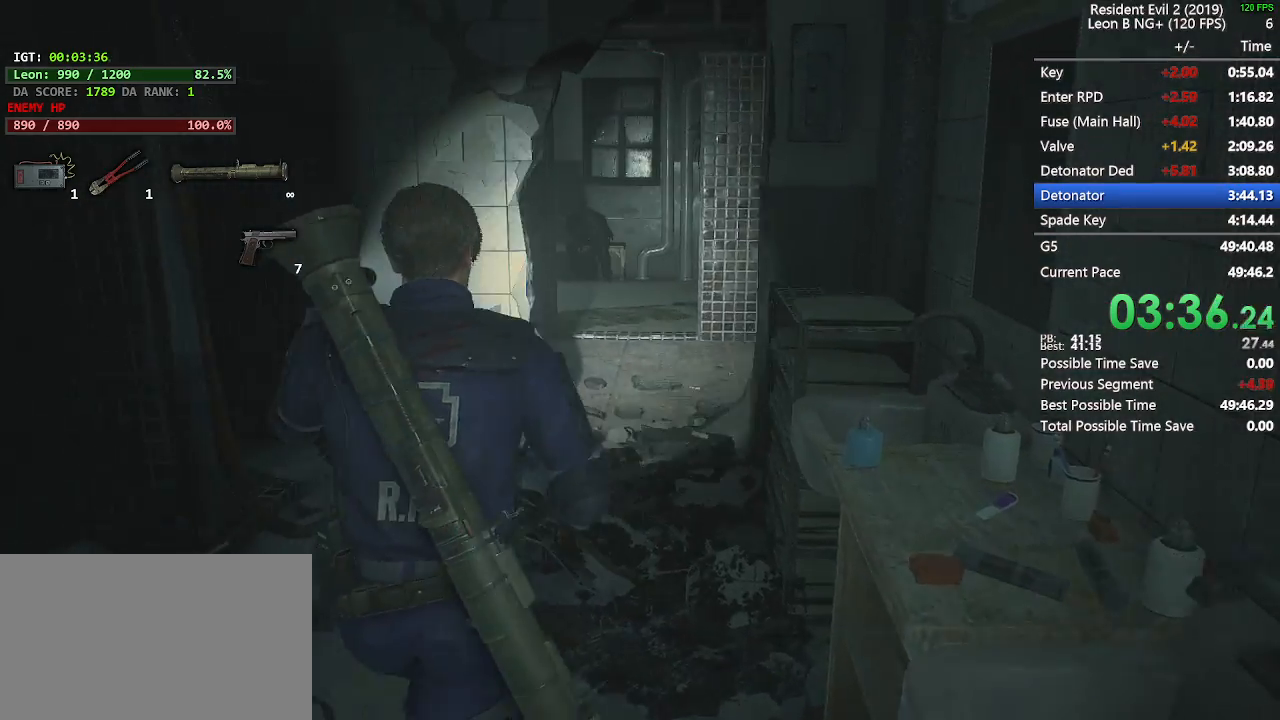
{"keys": ["shift", "w"], "mouse": [], "events": [[167, "d", "down"], [267, "d", "up"]]}
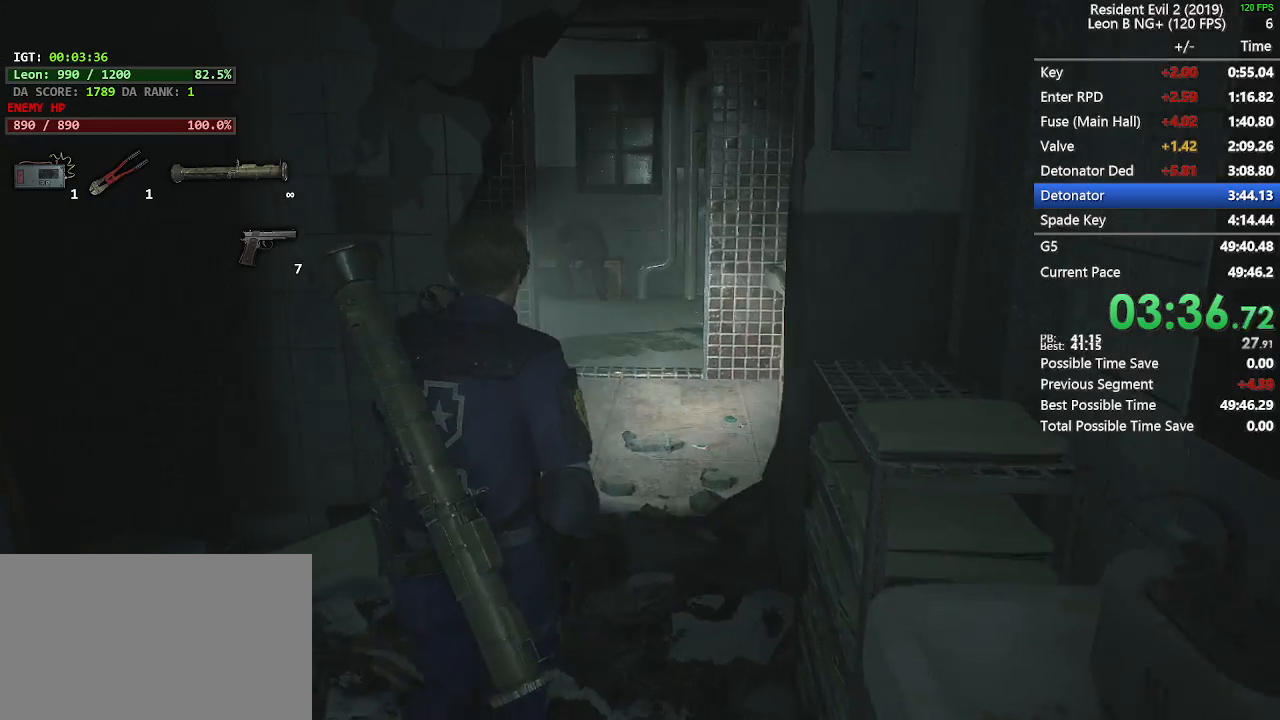
{"keys": ["shift", "w"], "mouse": [], "events": []}
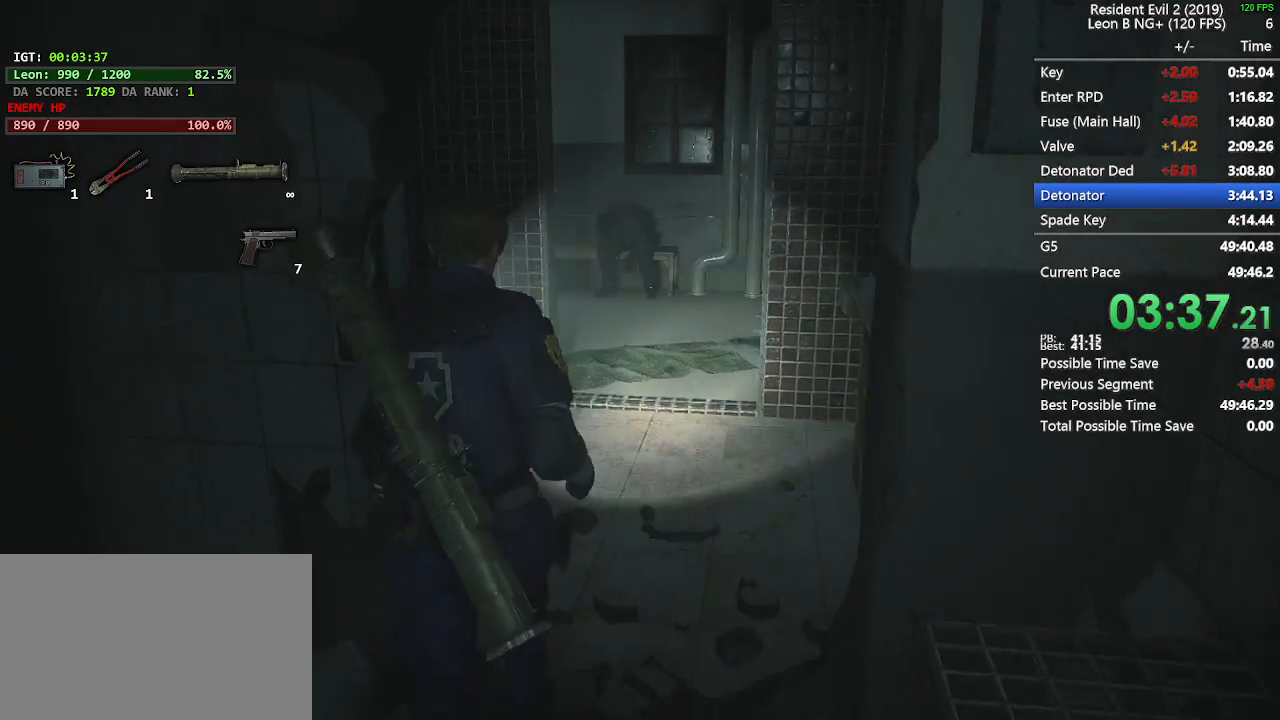
{"keys": ["shift", "w"], "mouse": [], "events": []}
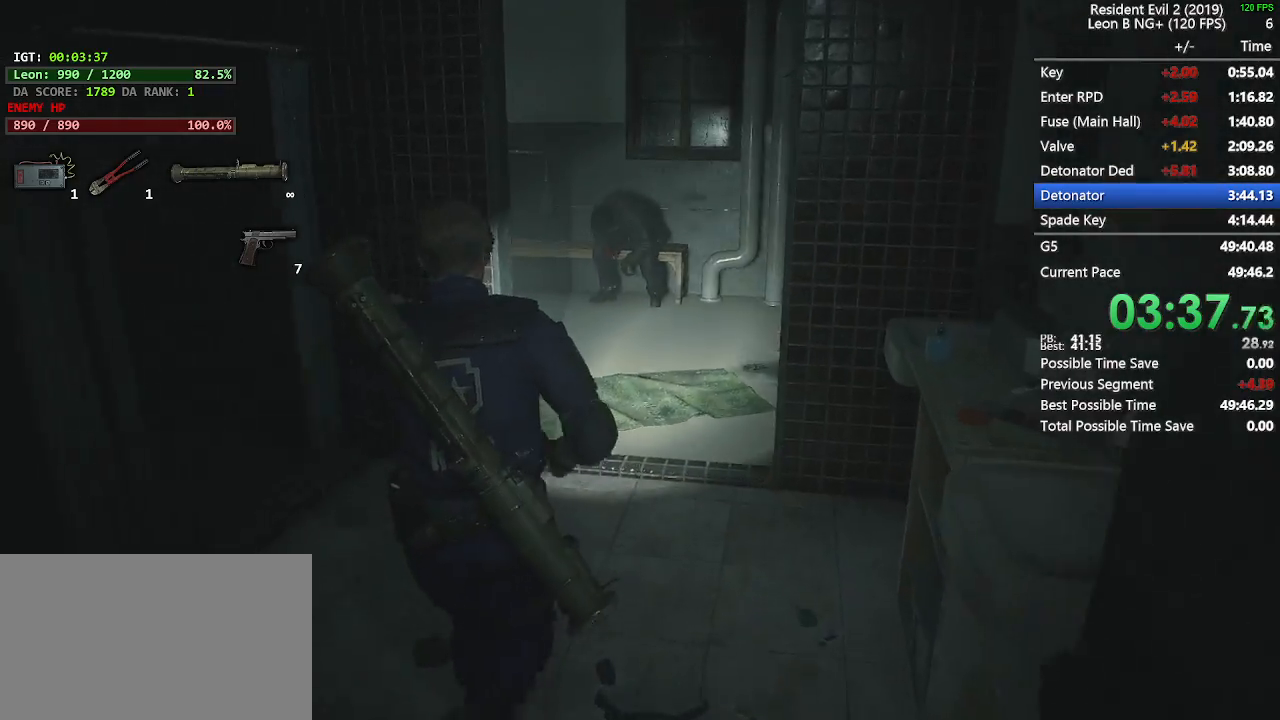
{"keys": ["shift", "w"], "mouse": [], "events": []}
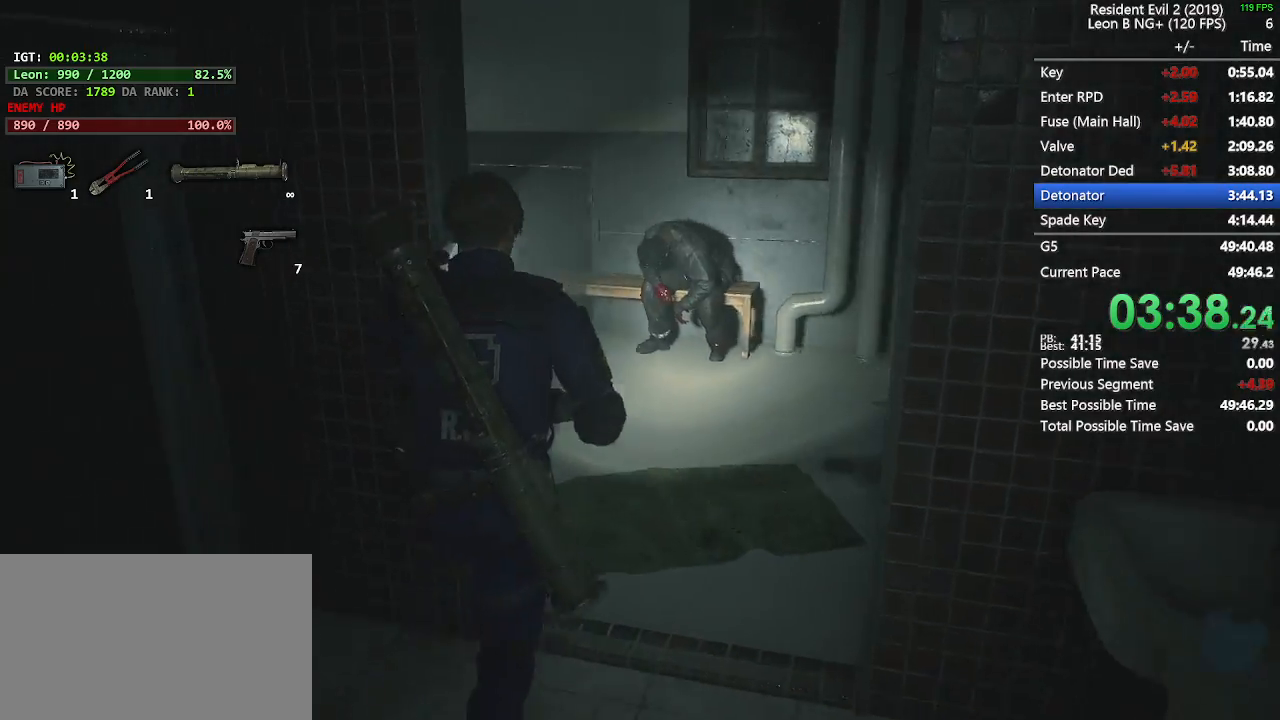
{"keys": ["shift", "w"], "mouse": [], "events": []}
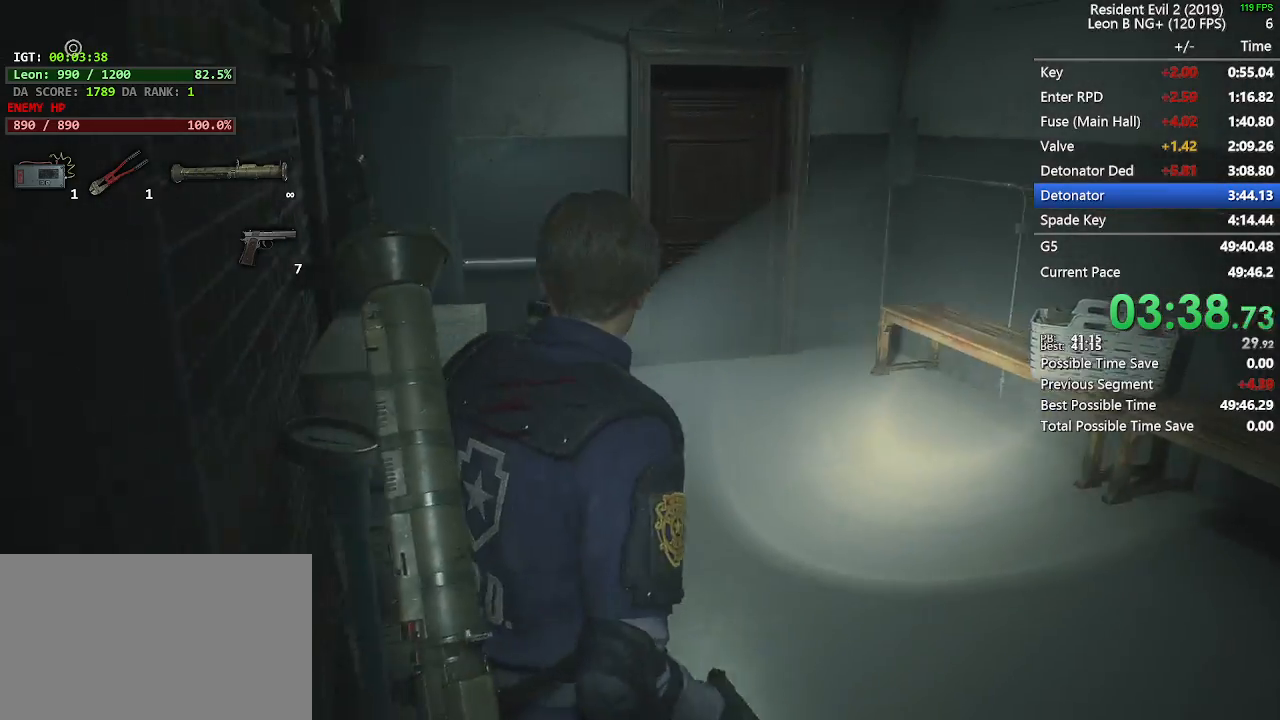
{"keys": ["shift", "w"], "mouse": [], "events": []}
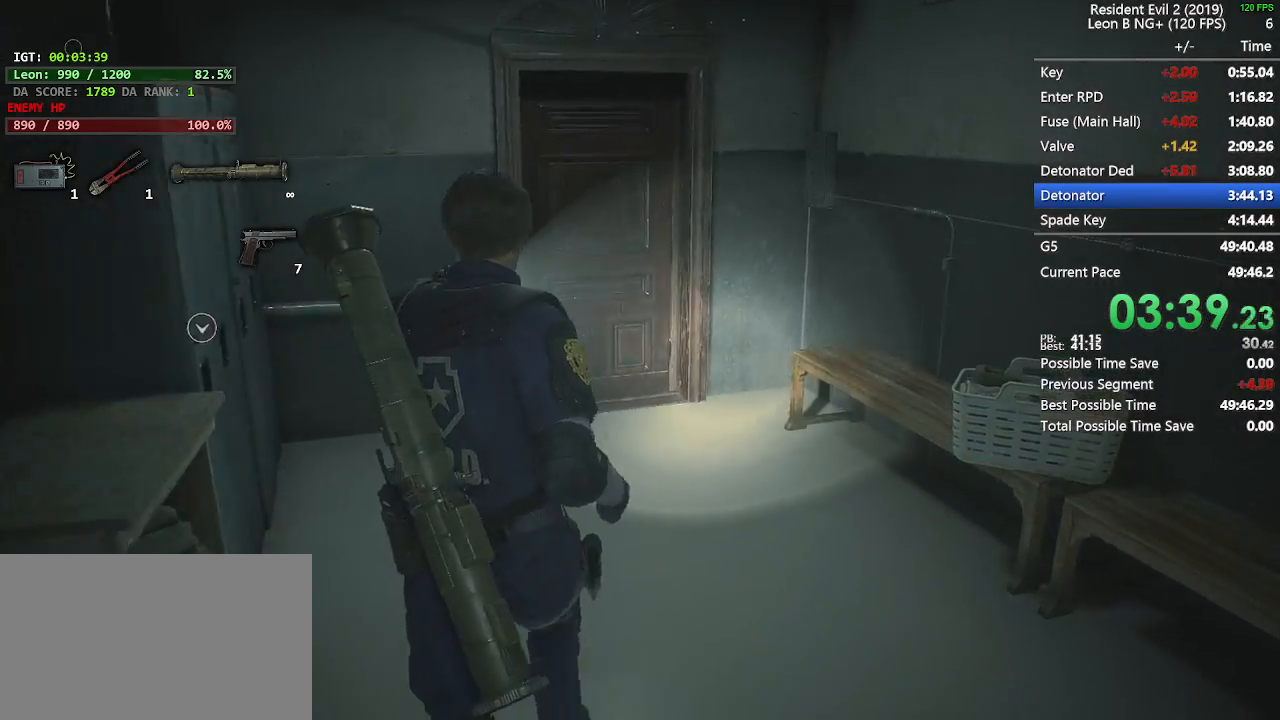
{"keys": ["shift", "w"], "mouse": [], "events": []}
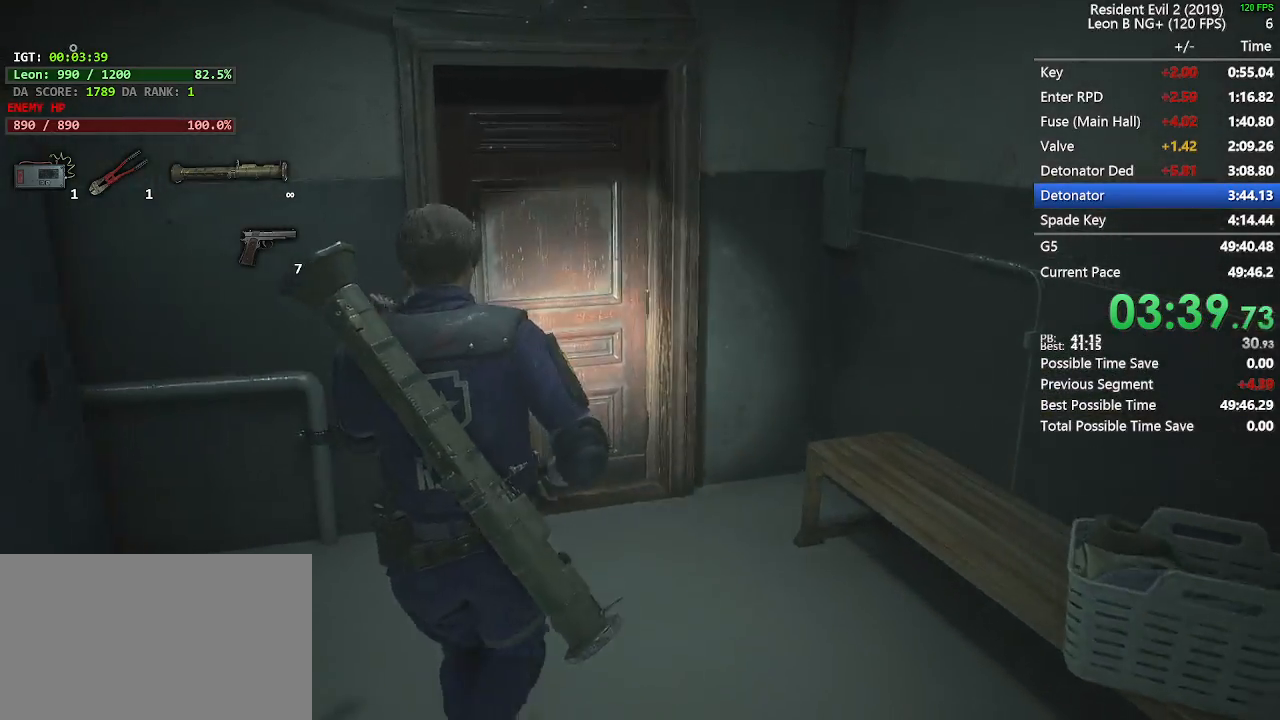
{"keys": ["shift", "w"], "mouse": []}
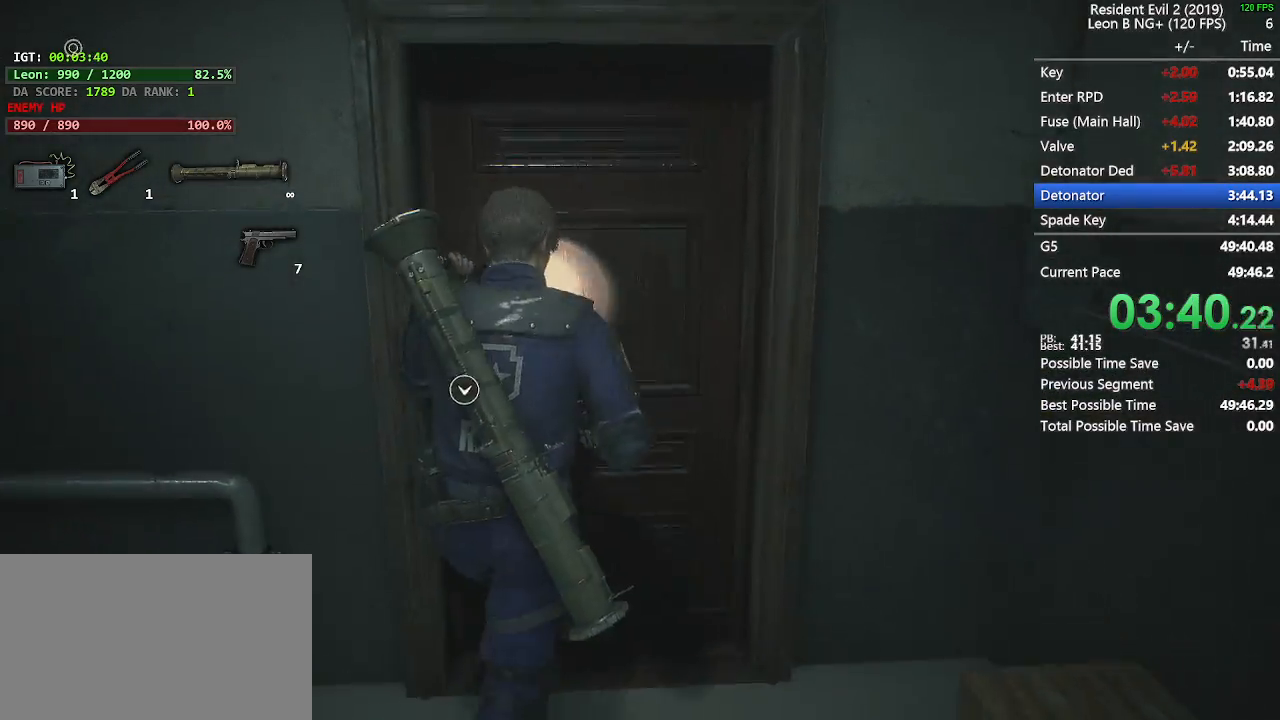
{"keys": ["shift", "w"], "mouse": [], "events": [[17, "e", "down"], [50, "e", "up"], [150, "e", "down"], [150, "mouse_left", "down"], [200, "mouse_left", "up"], [250, "e", "up"], [283, "mouse_left", "down"], [333, "e", "down"], [350, "mouse_left", "up"], [433, "e", "up"]]}
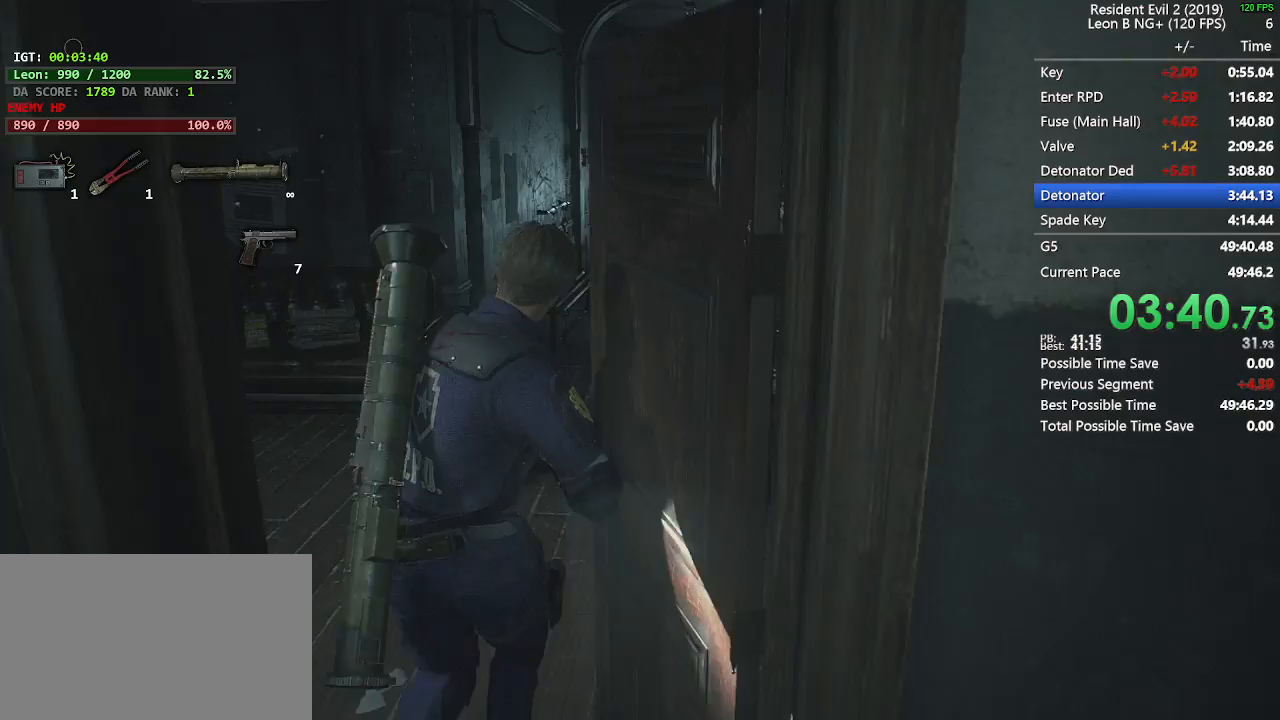
{"keys": ["shift", "w"], "mouse": [], "events": []}
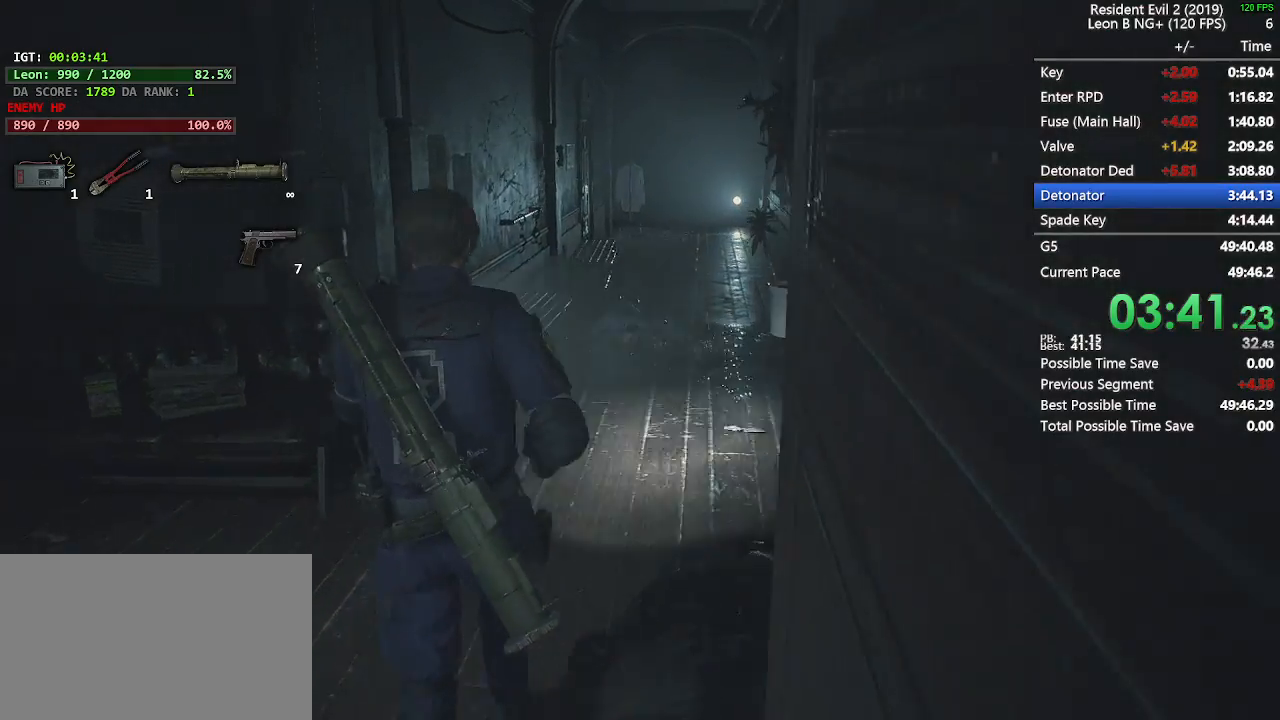
{"keys": ["shift", "w"], "mouse": [], "events": []}
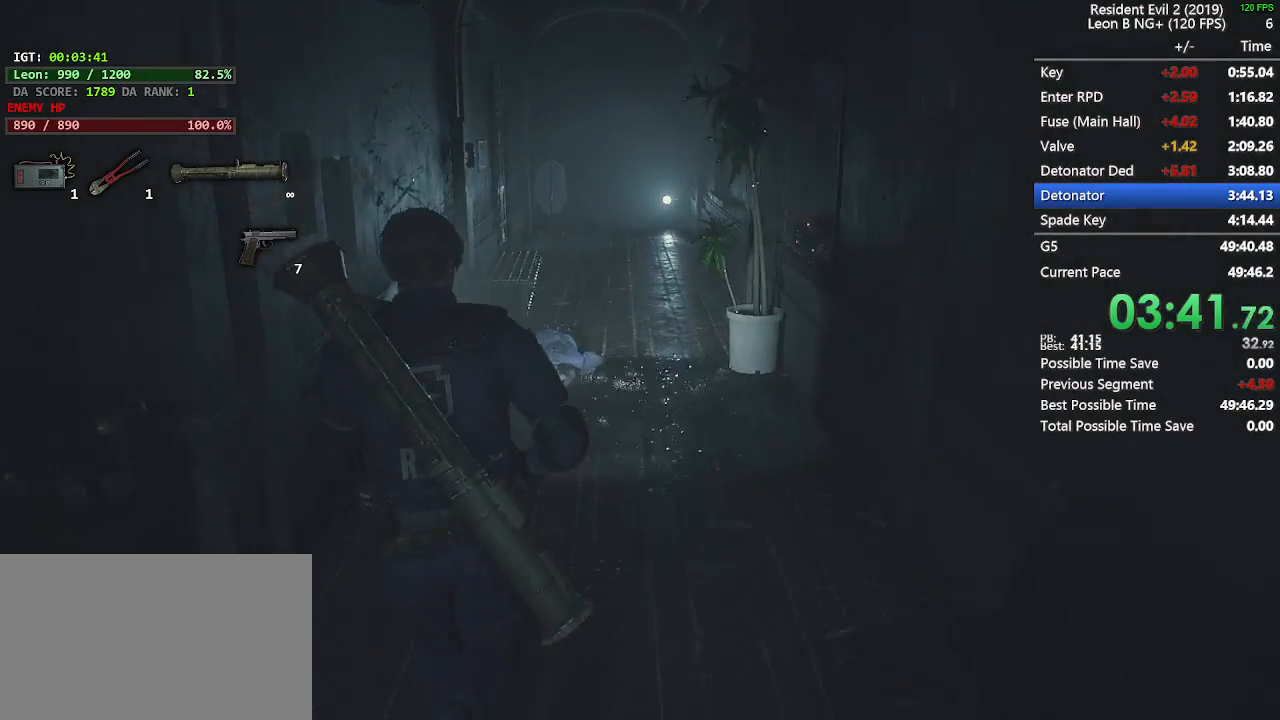
{"keys": ["shift", "w"], "mouse": [], "events": []}